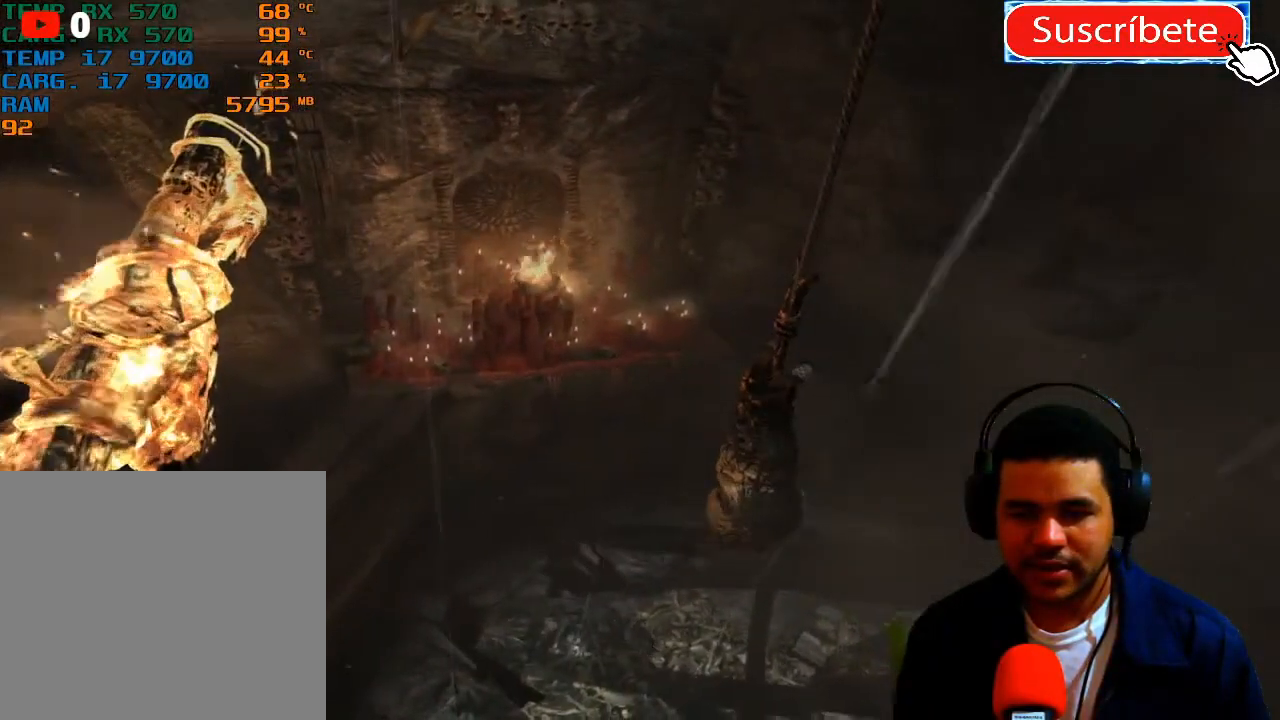
Gameplay with a controller (Xbox layout); each line is a JSON object with the inputs held at the frame after it. "events" lists button and stick changes between this image and that frame as [ms after this image, input, new state], when the widget could be followed in between. Not read: R3.
{"buttons": [], "left_stick": "up-left", "right_stick": "center", "events": []}
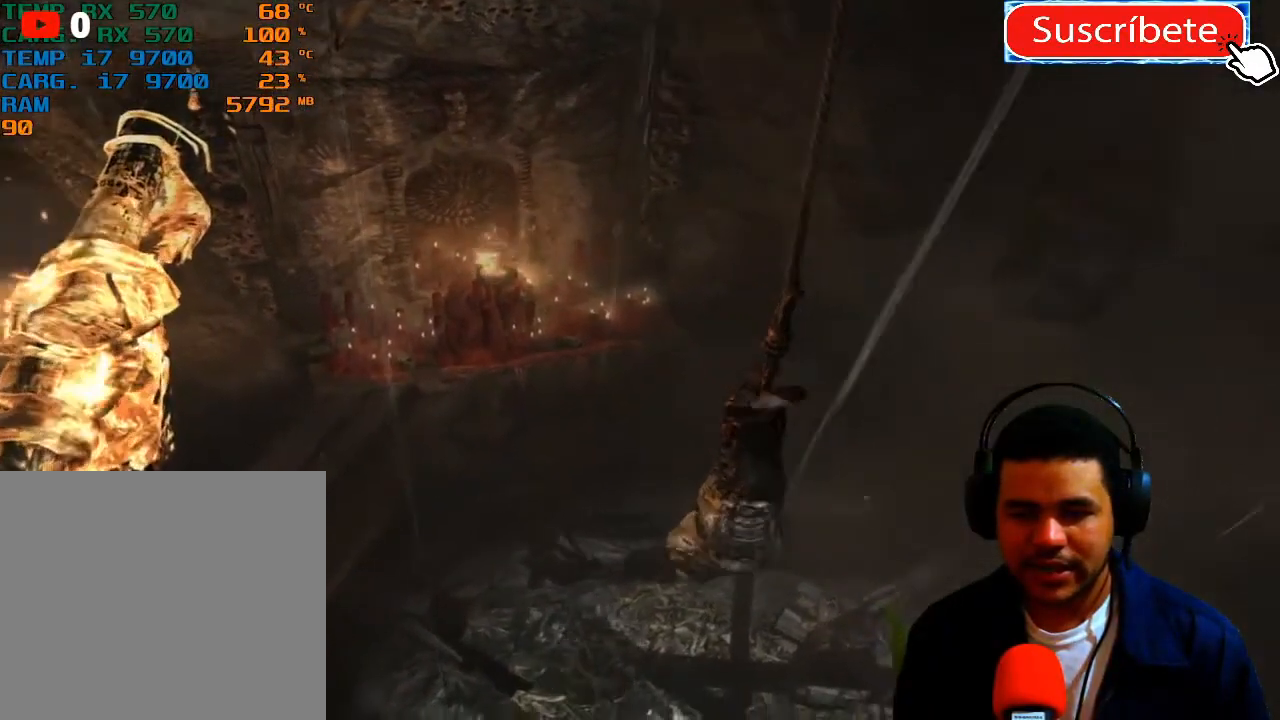
{"buttons": [], "left_stick": "up-left", "right_stick": "center", "events": []}
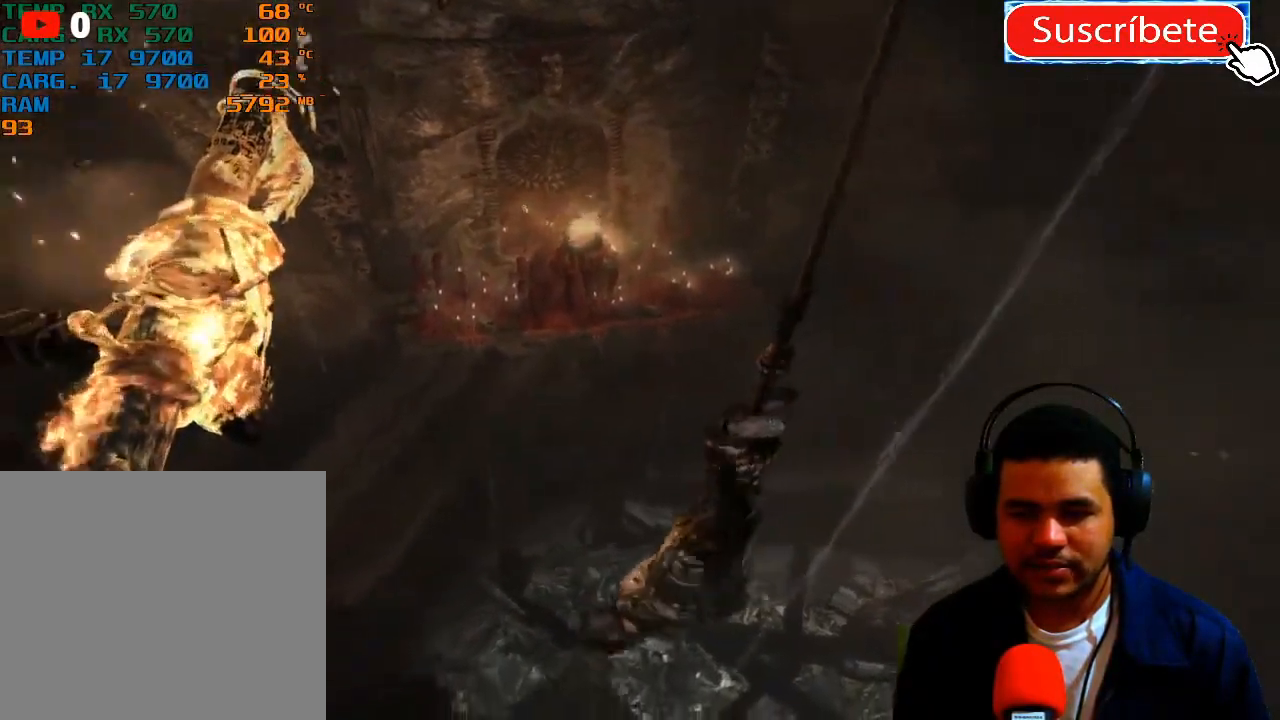
{"buttons": [], "left_stick": "up-left", "right_stick": "center", "events": []}
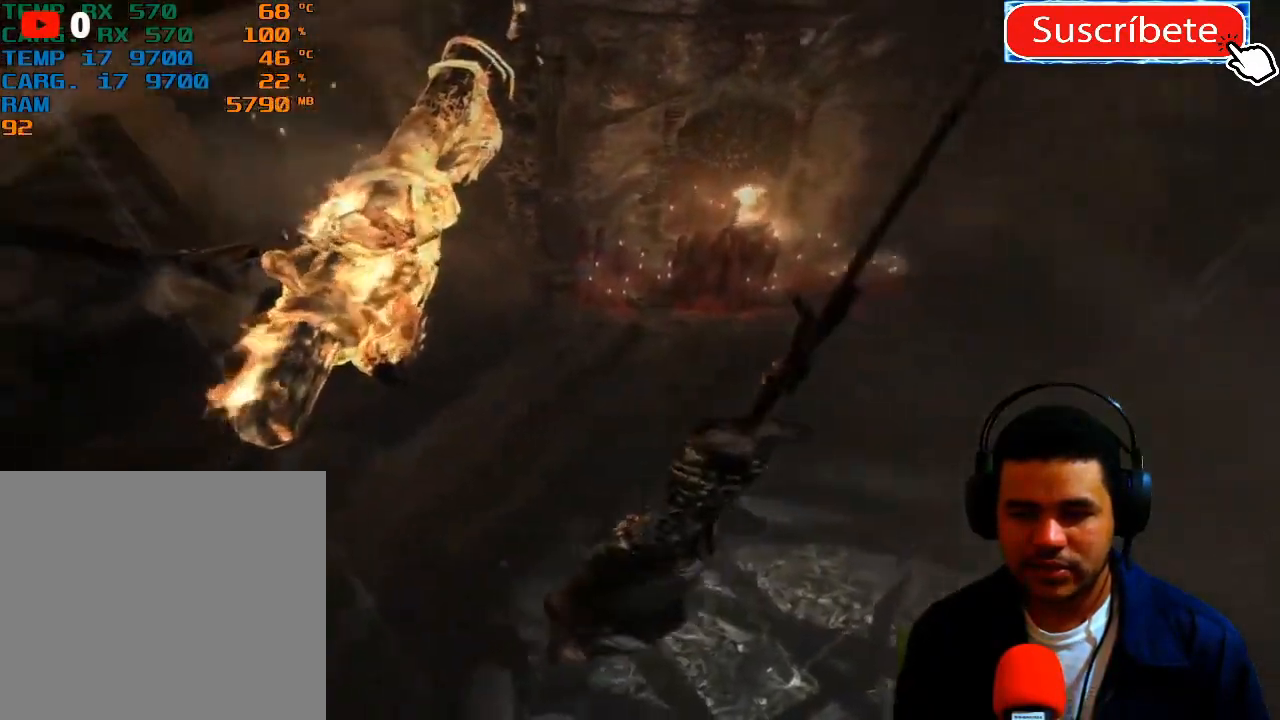
{"buttons": [], "left_stick": "down-right", "right_stick": "center", "events": [[283, "left_stick", "center"], [500, "left_stick", "down-right"]]}
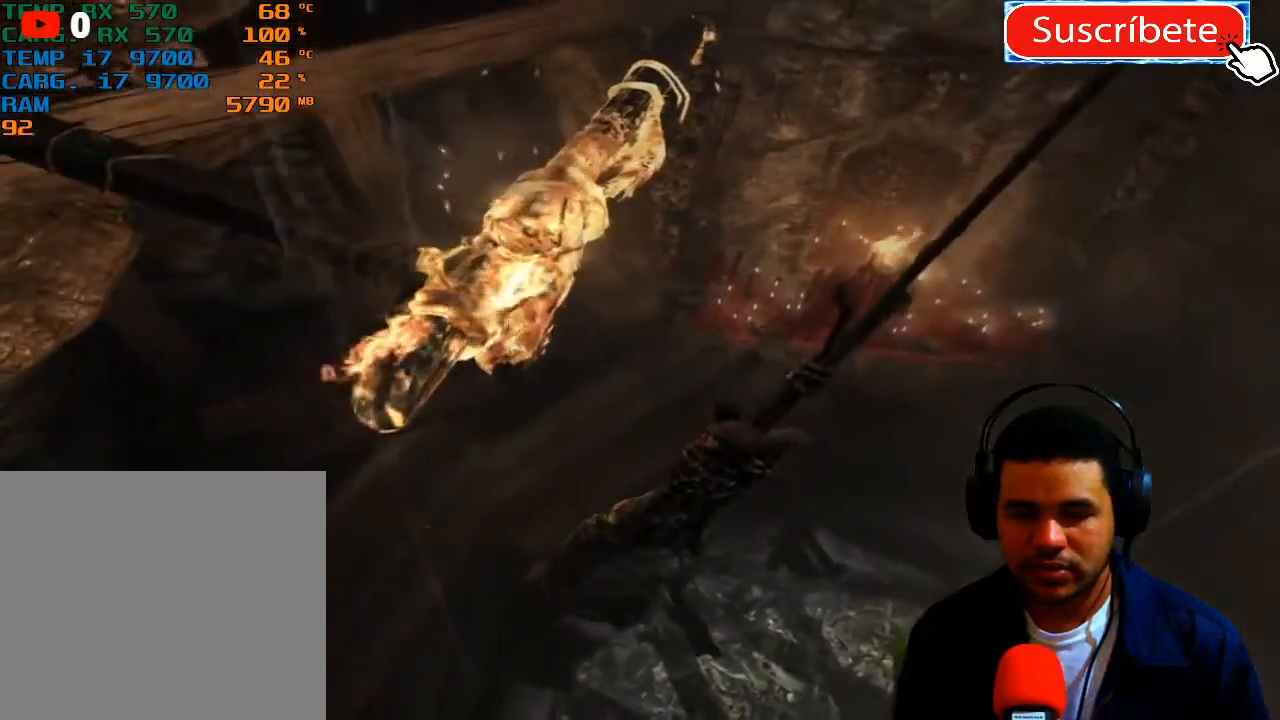
{"buttons": [], "left_stick": "down-right", "right_stick": "center", "events": []}
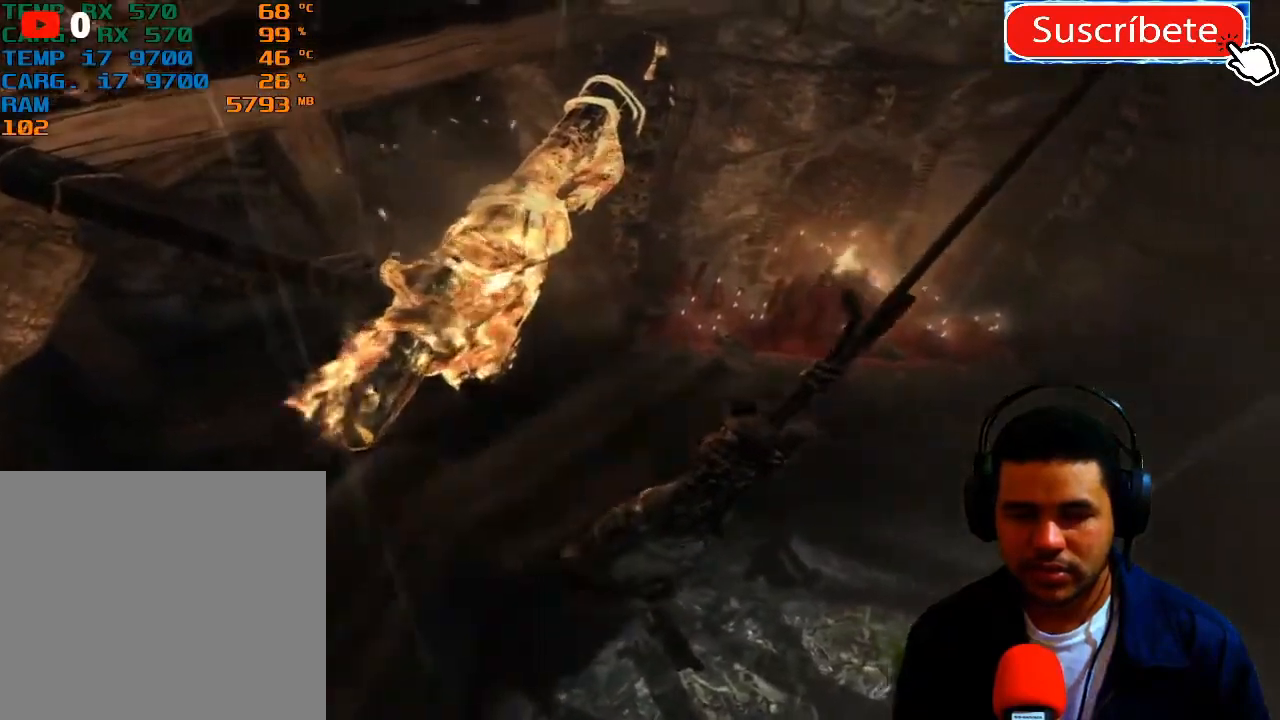
{"buttons": [], "left_stick": "down-right", "right_stick": "center", "events": []}
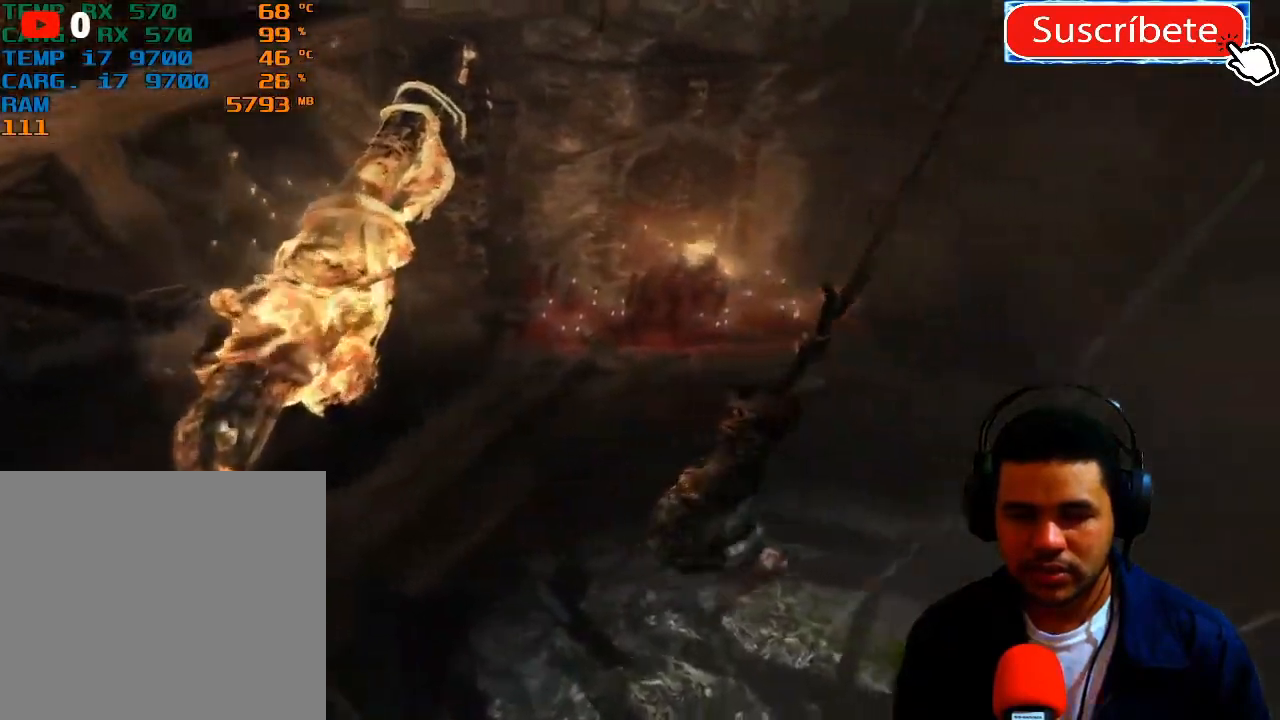
{"buttons": [], "left_stick": "down-right", "right_stick": "center", "events": []}
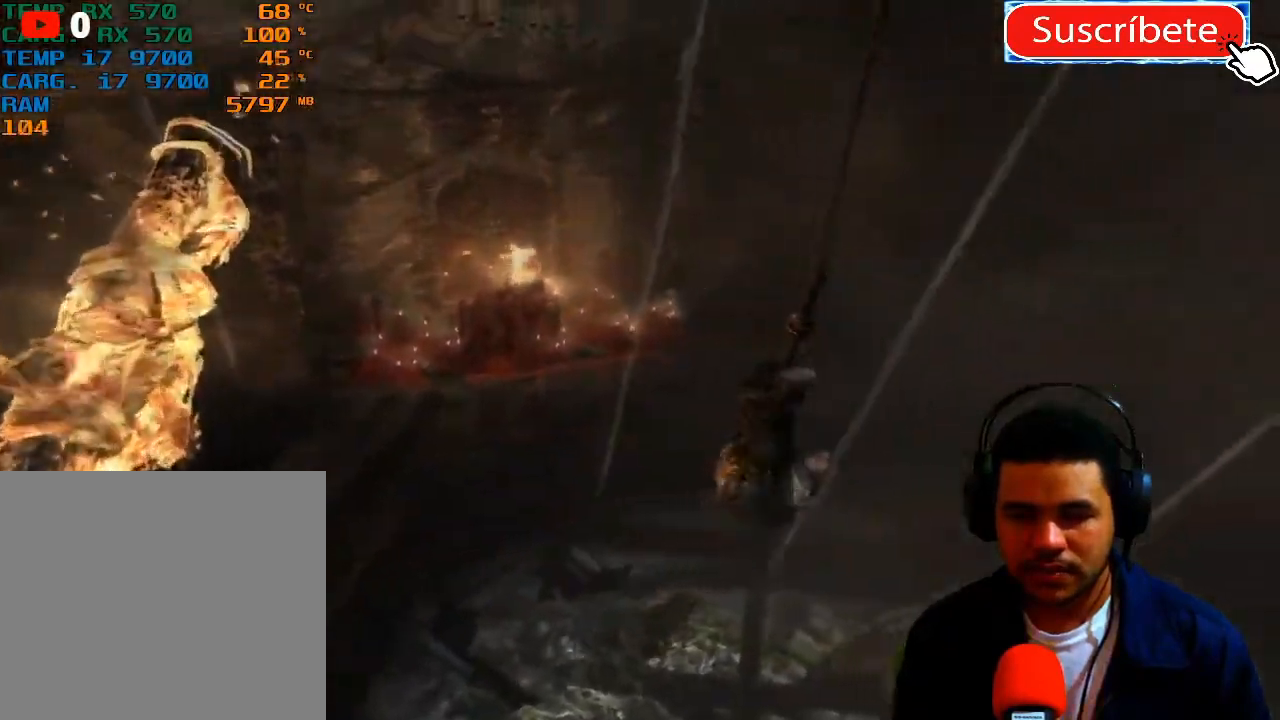
{"buttons": [], "left_stick": "up-left", "right_stick": "center", "events": [[233, "left_stick", "center"], [450, "left_stick", "up-left"]]}
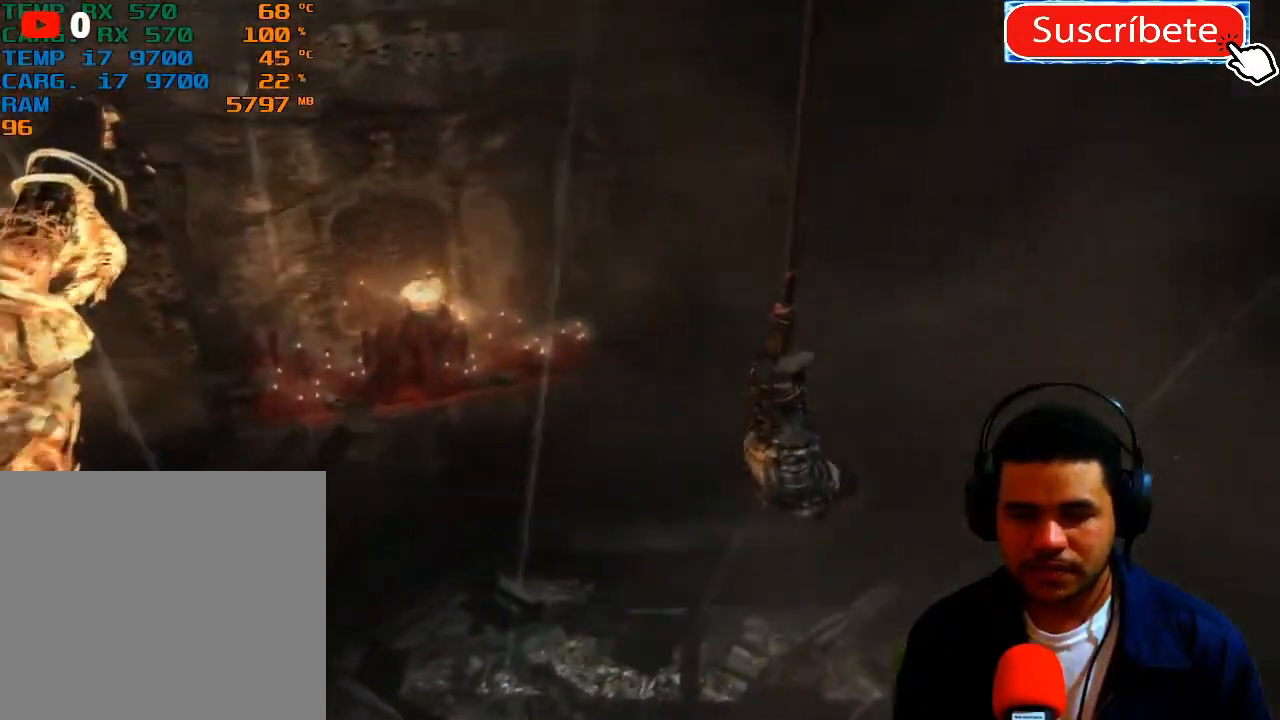
{"buttons": [], "left_stick": "up-left", "right_stick": "center", "events": []}
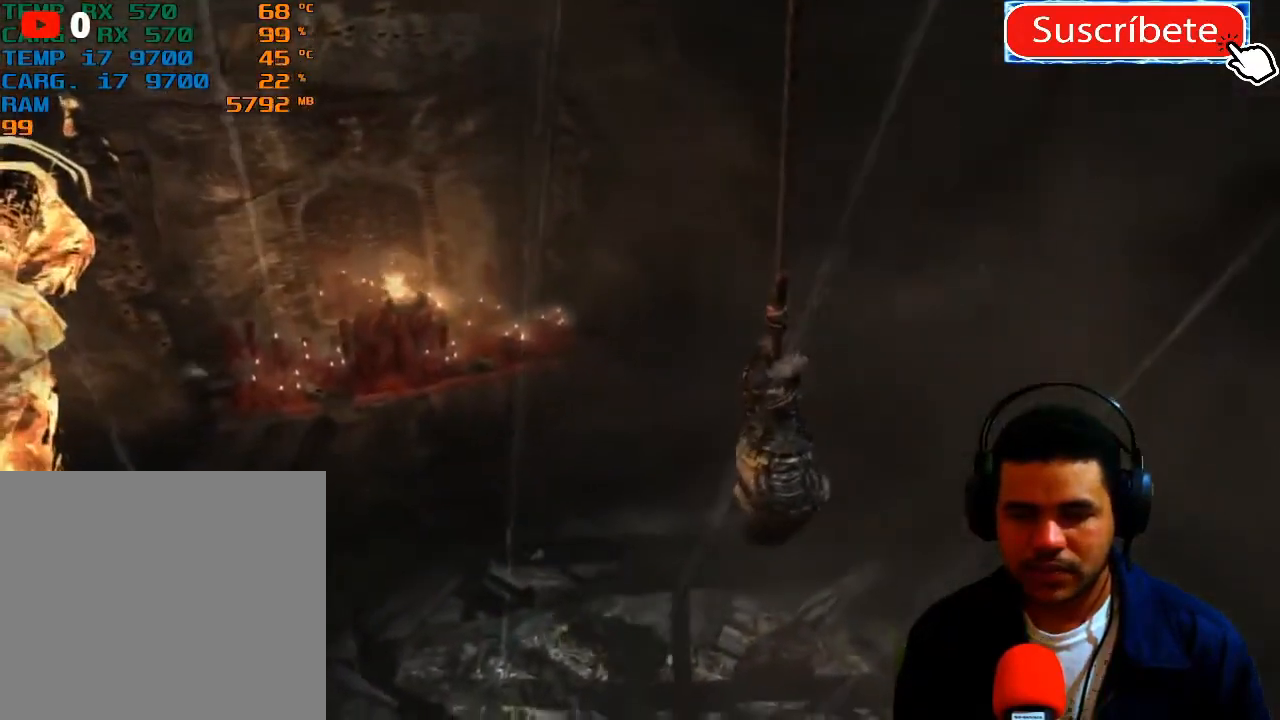
{"buttons": [], "left_stick": "up-left", "right_stick": "center", "events": []}
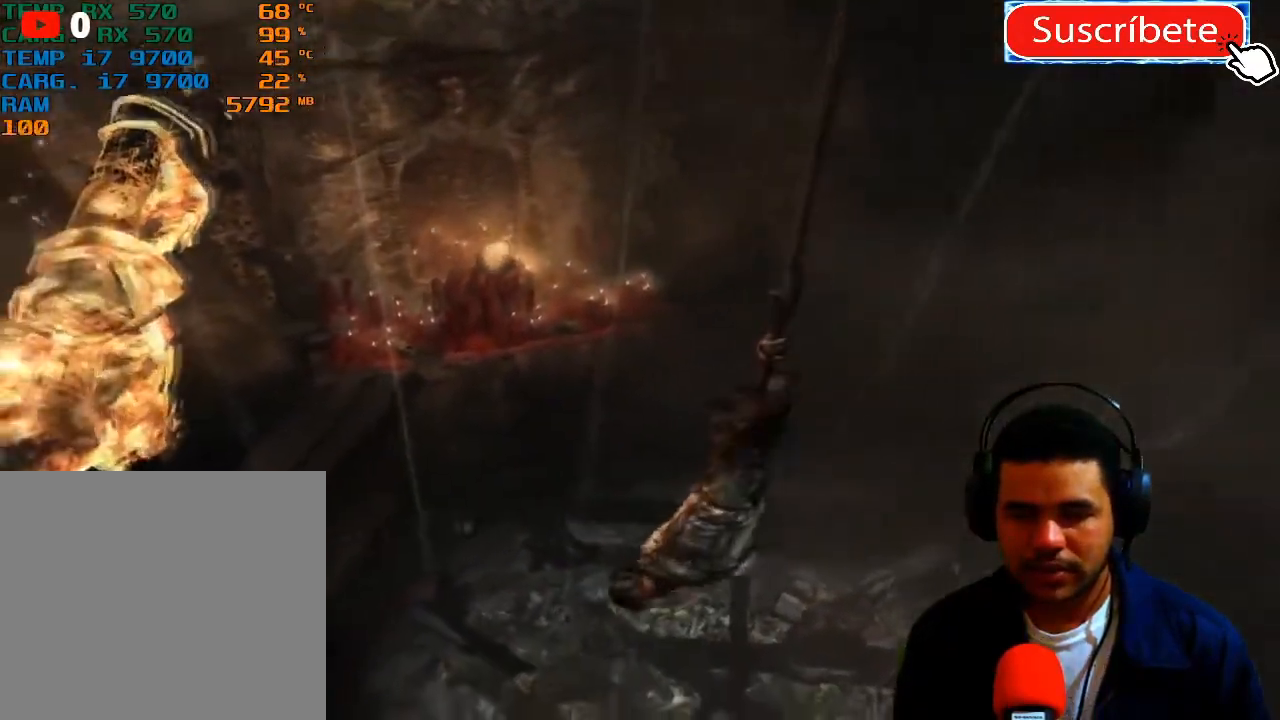
{"buttons": [], "left_stick": "up-left", "right_stick": "center", "events": []}
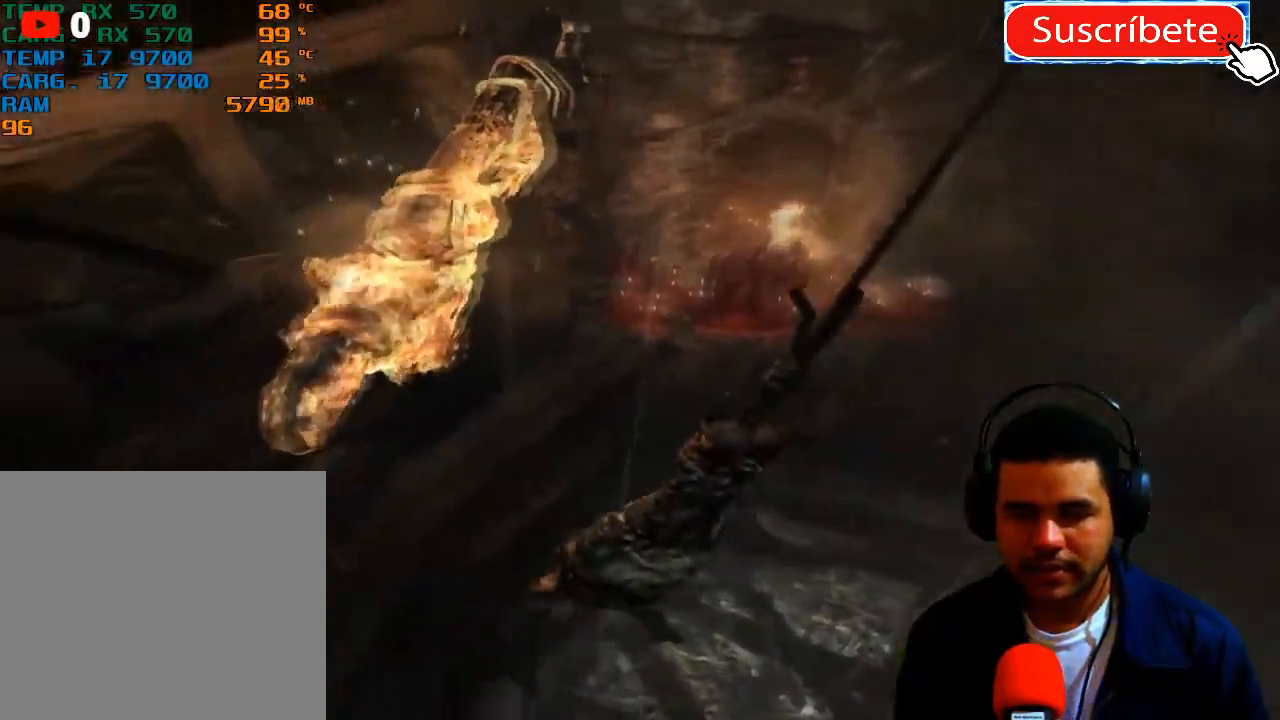
{"buttons": [], "left_stick": "center", "right_stick": "center", "events": [[333, "left_stick", "center"]]}
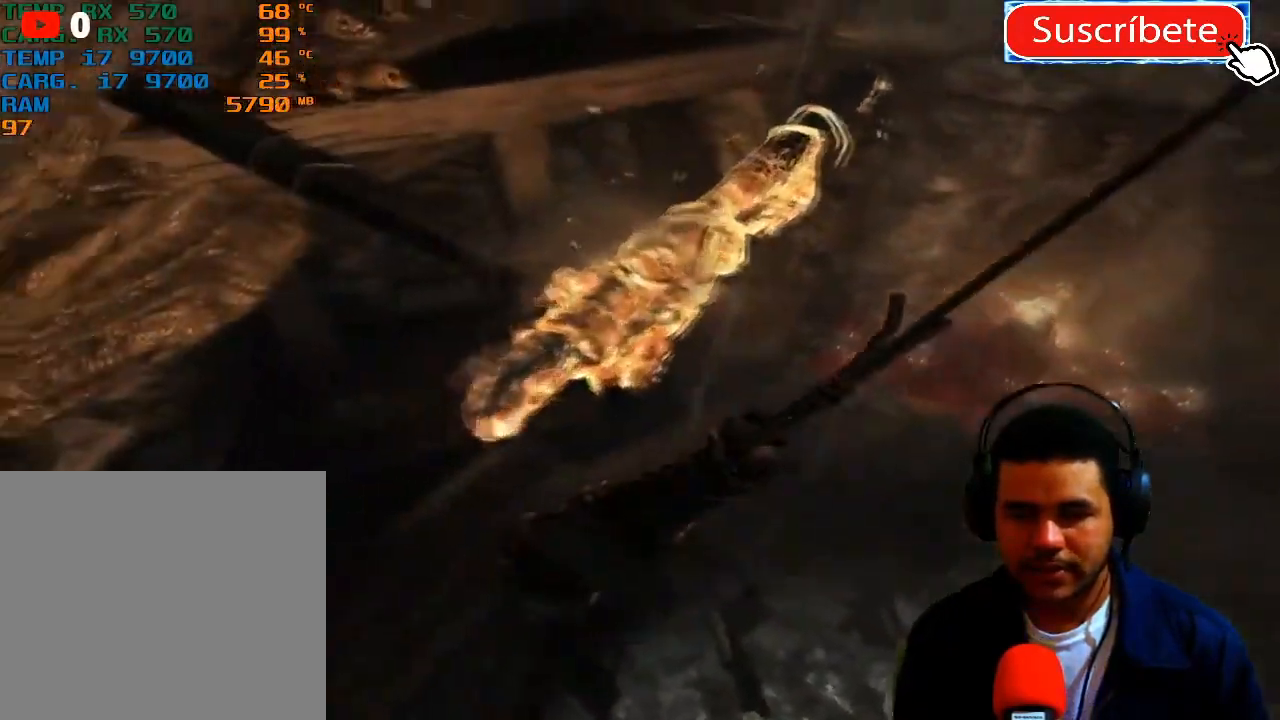
{"buttons": [], "left_stick": "down-right", "right_stick": "center", "events": [[17, "left_stick", "right"], [67, "left_stick", "down-right"]]}
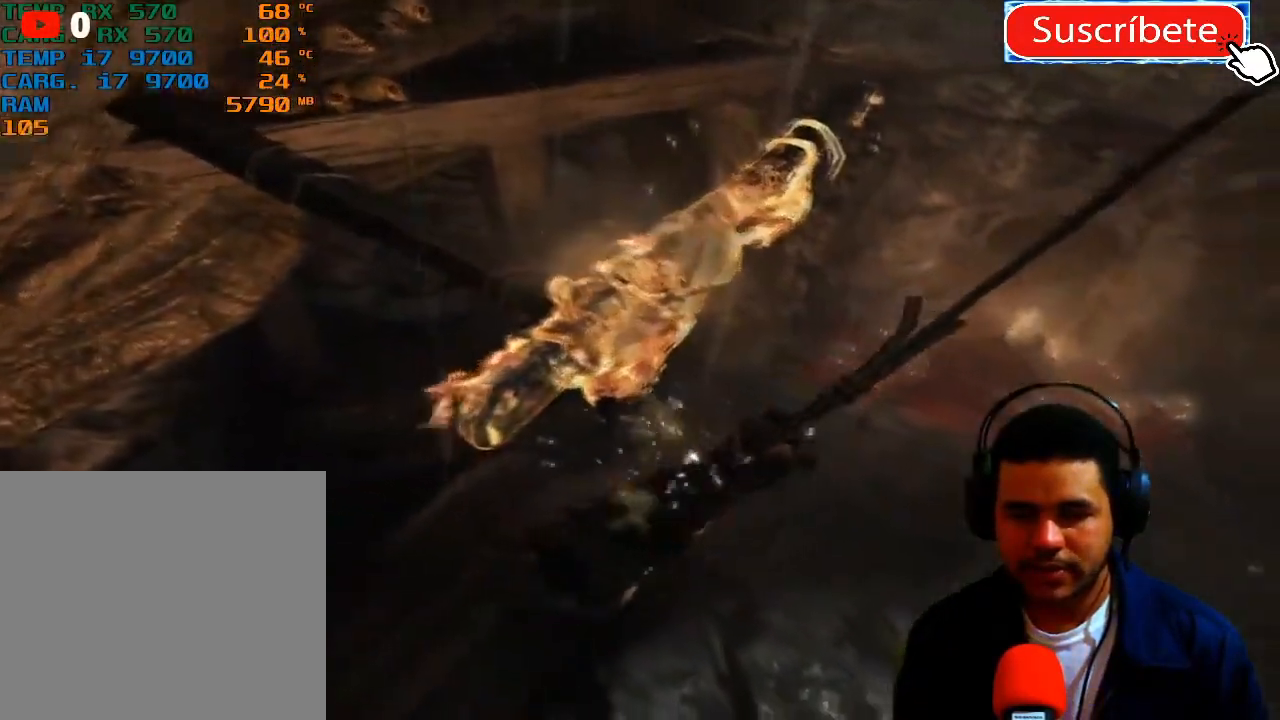
{"buttons": [], "left_stick": "down-right", "right_stick": "center", "events": []}
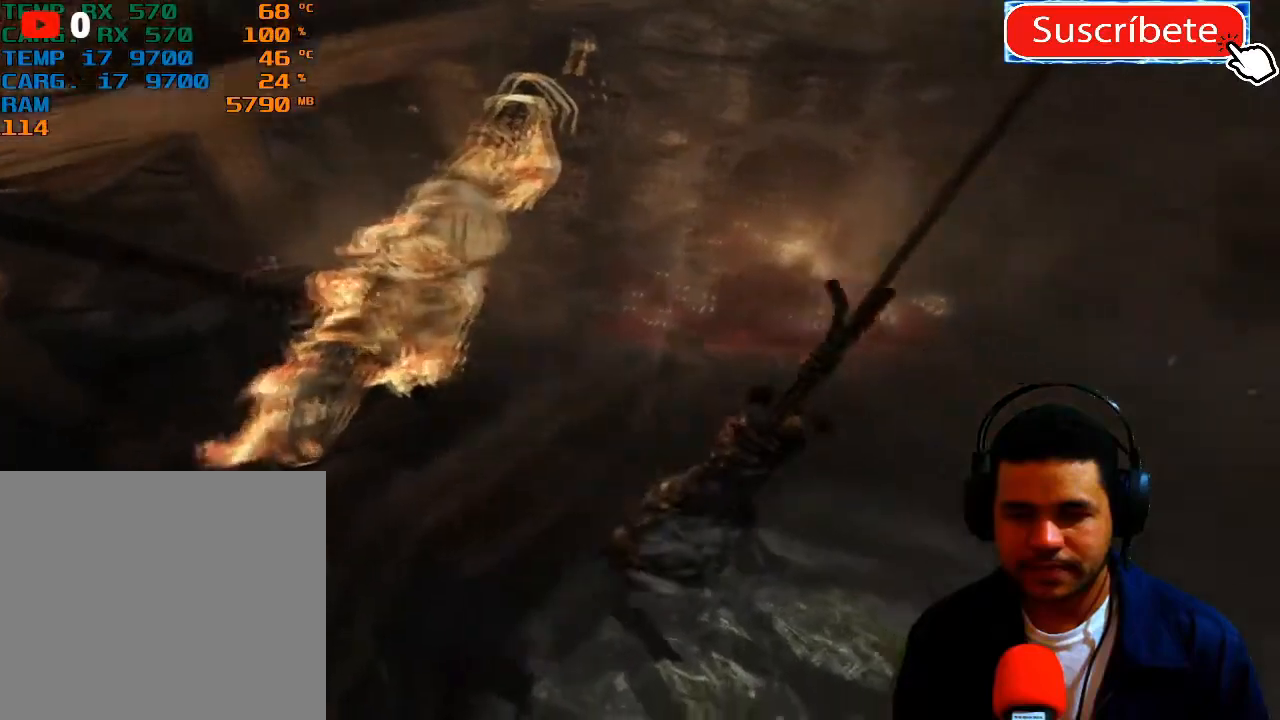
{"buttons": [], "left_stick": "down-right", "right_stick": "center", "events": []}
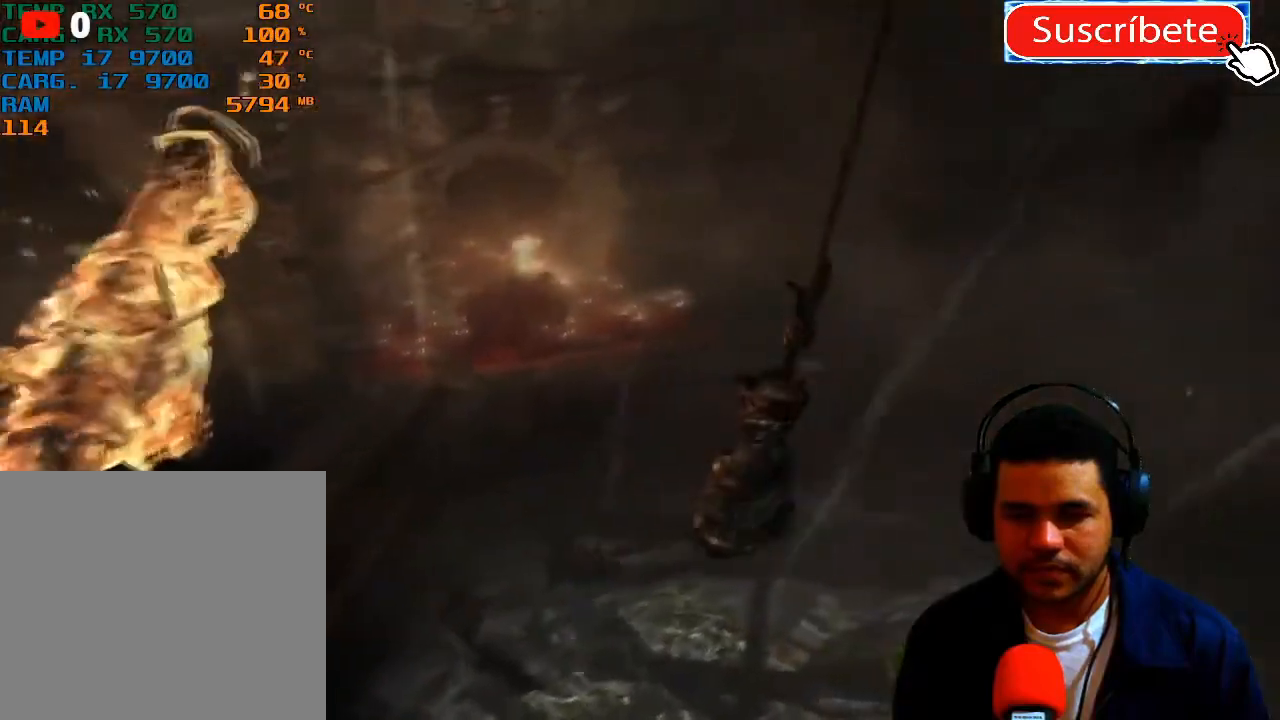
{"buttons": [], "left_stick": "up-left", "right_stick": "center", "events": [[216, "left_stick", "center"], [350, "left_stick", "up-left"]]}
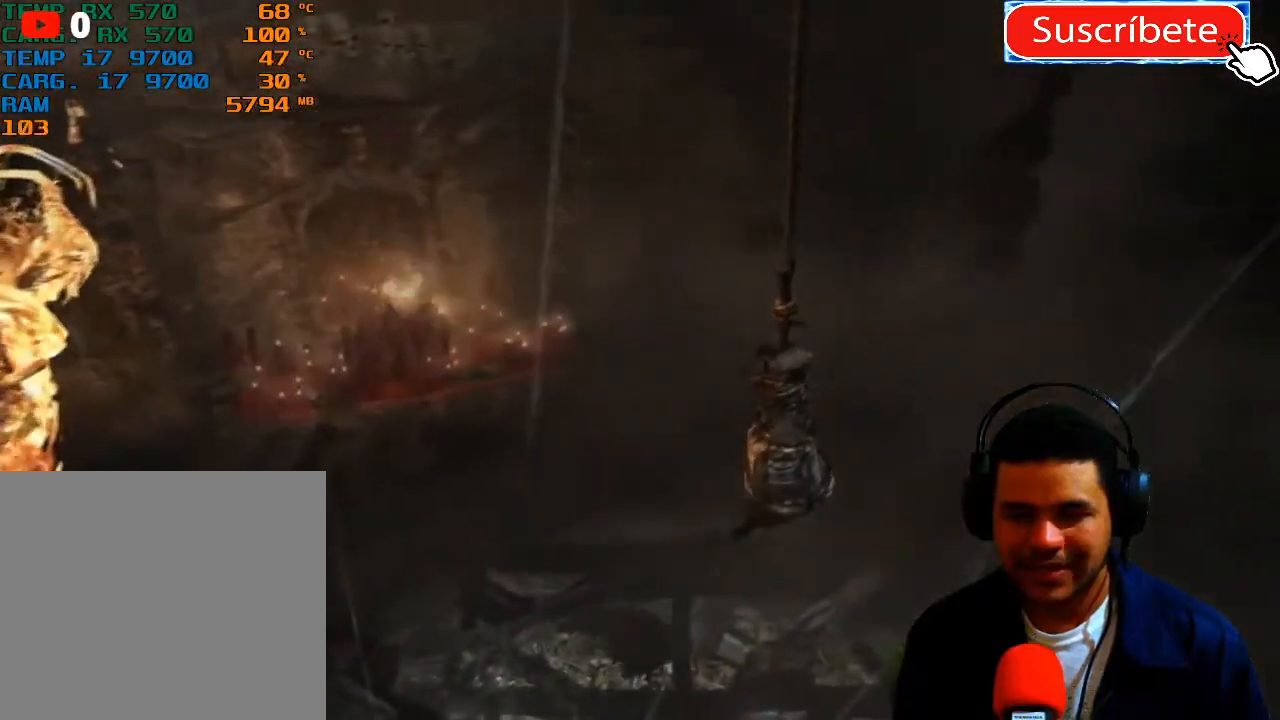
{"buttons": [], "left_stick": "up-left", "right_stick": "center", "events": []}
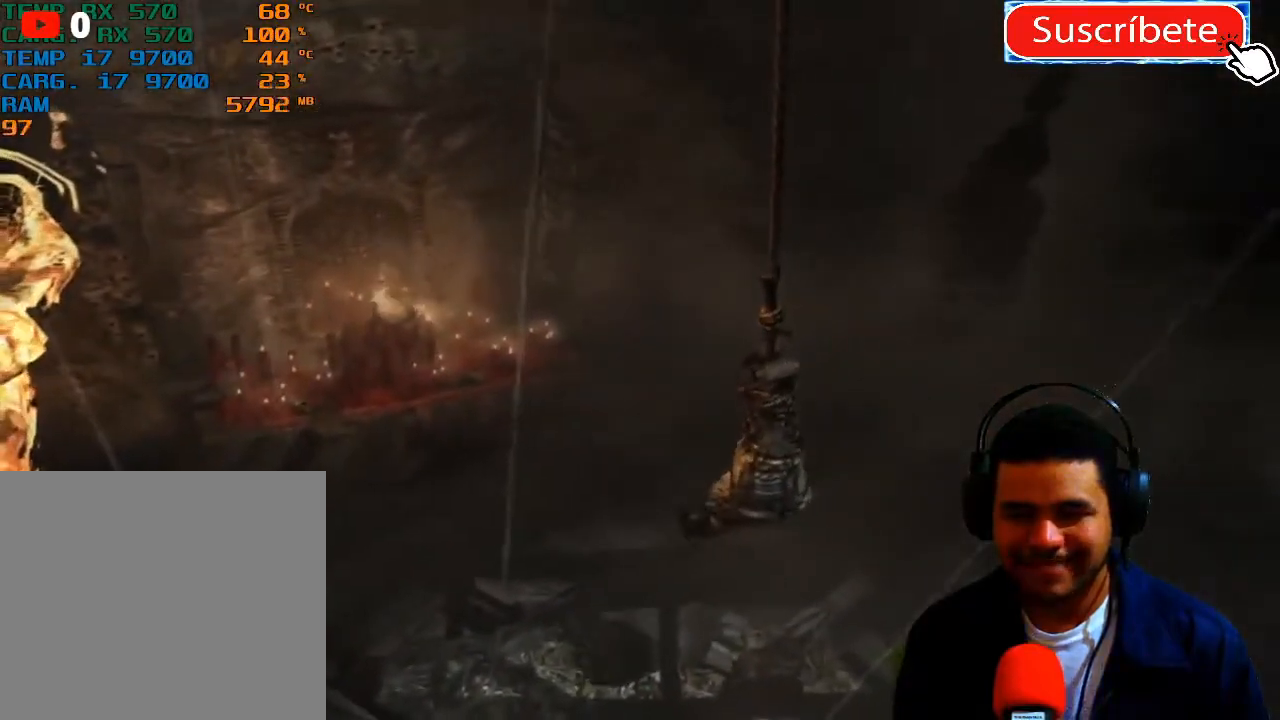
{"buttons": [], "left_stick": "up-left", "right_stick": "center", "events": []}
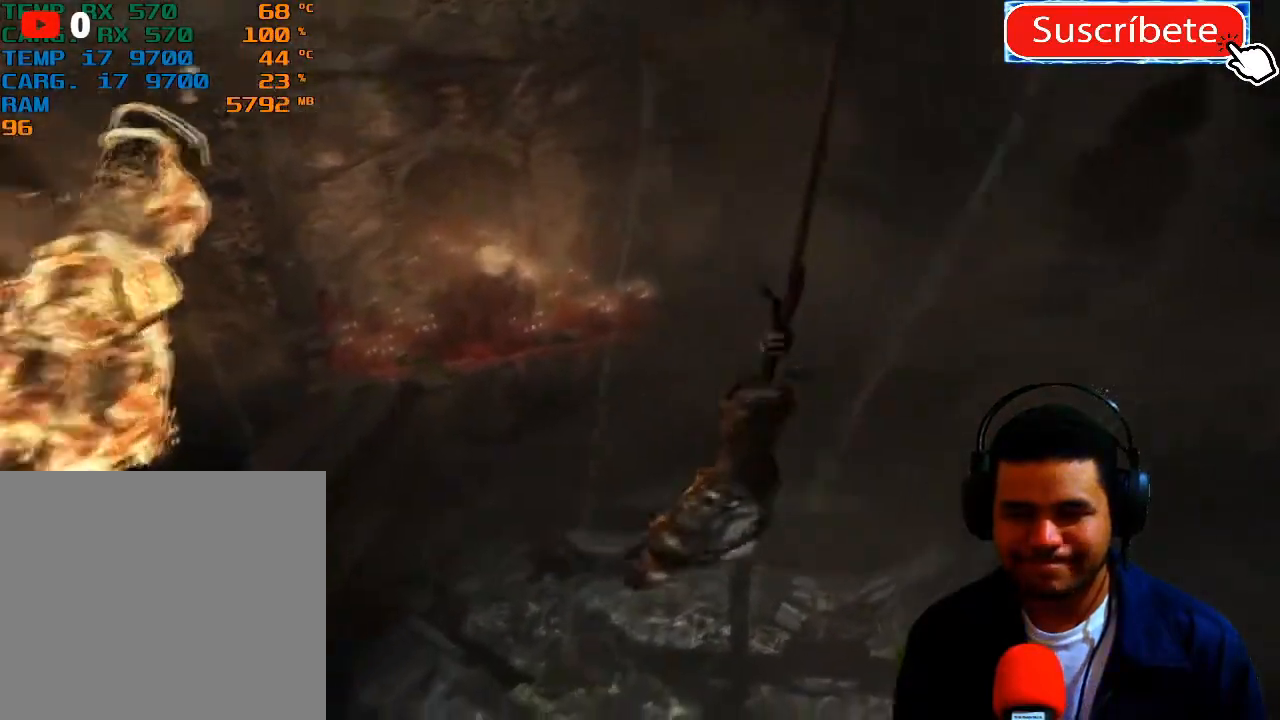
{"buttons": [], "left_stick": "up-left", "right_stick": "center", "events": []}
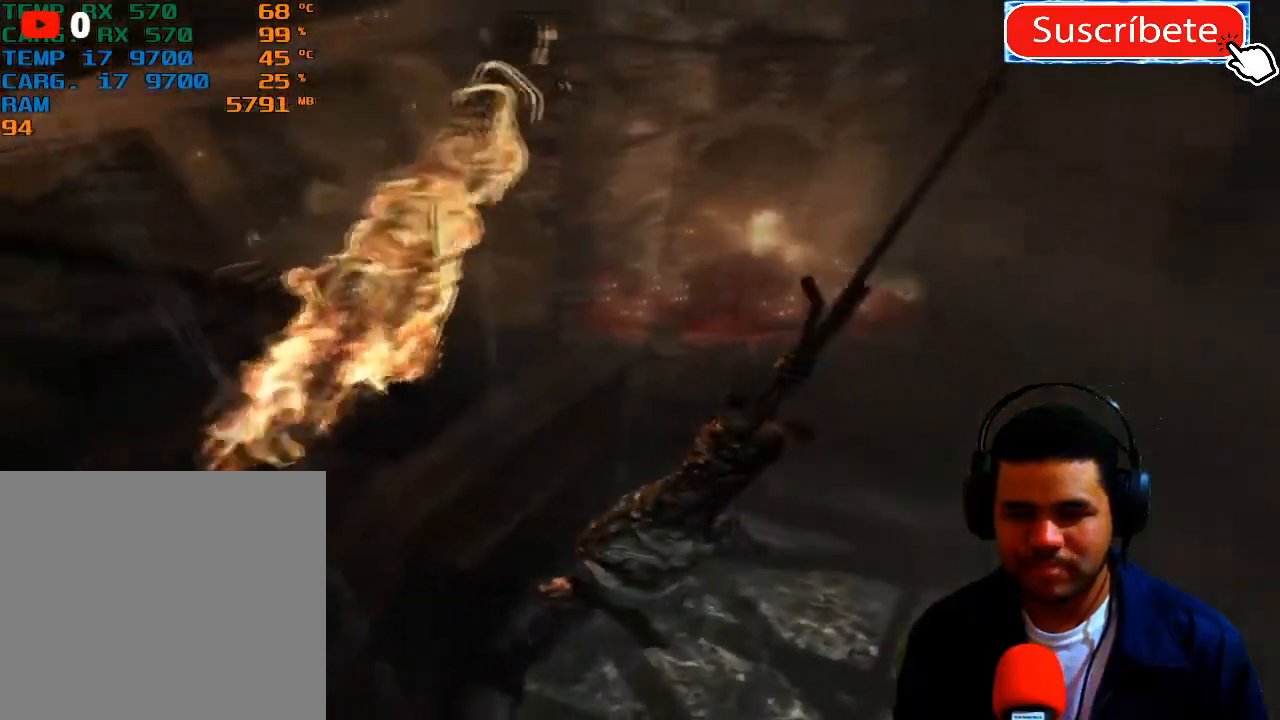
{"buttons": [], "left_stick": "up-left", "right_stick": "center", "events": []}
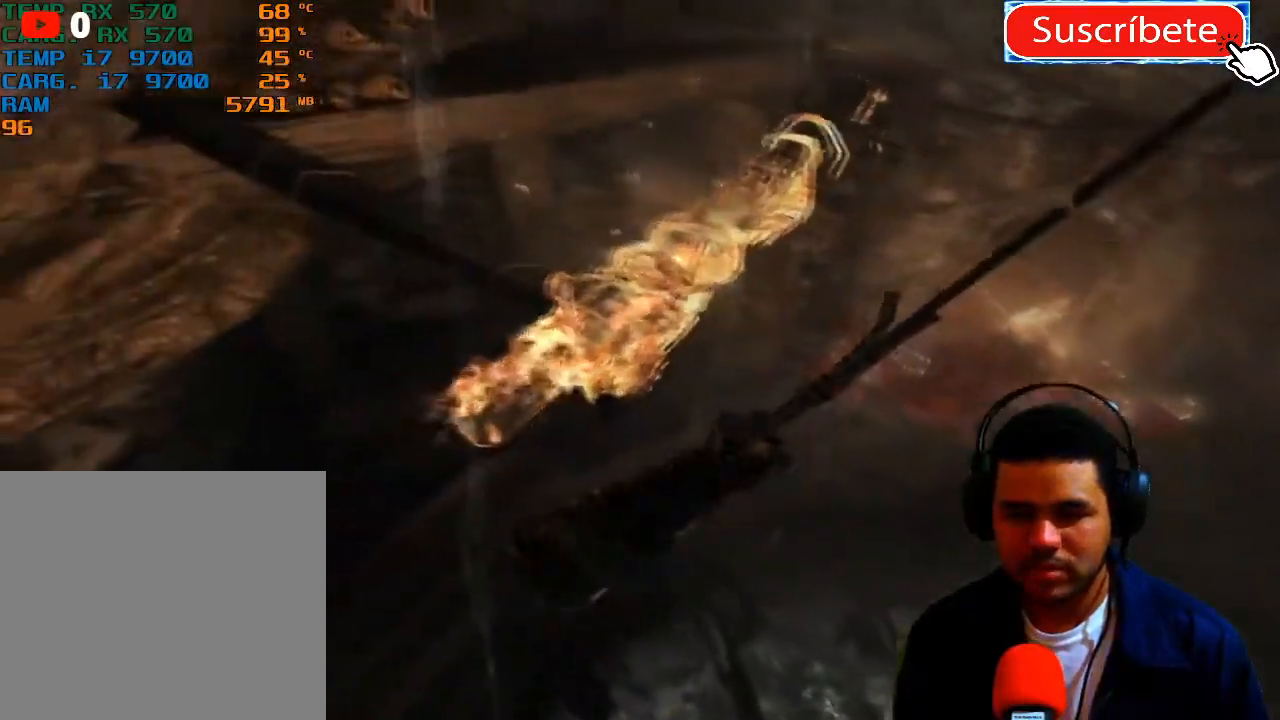
{"buttons": [], "left_stick": "up", "right_stick": "center", "events": [[67, "left_stick", "up"]]}
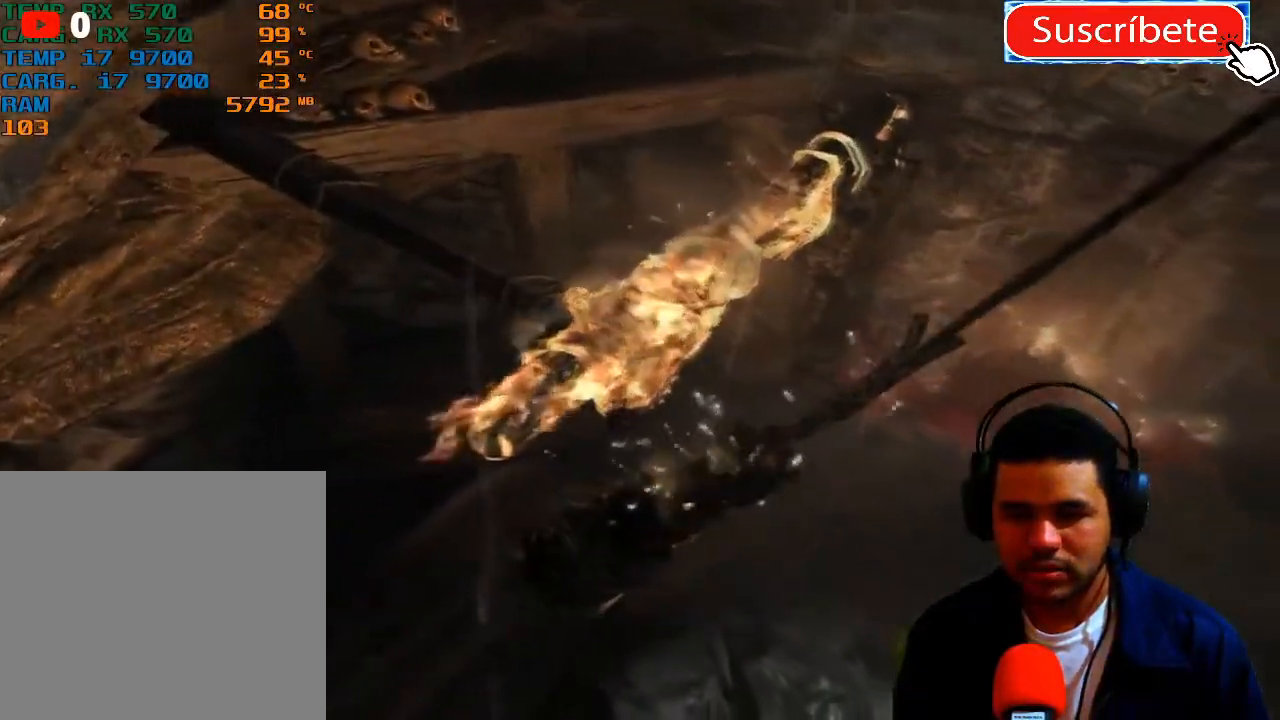
{"buttons": [], "left_stick": "down-right", "right_stick": "center", "events": [[233, "left_stick", "center"], [400, "left_stick", "down-right"]]}
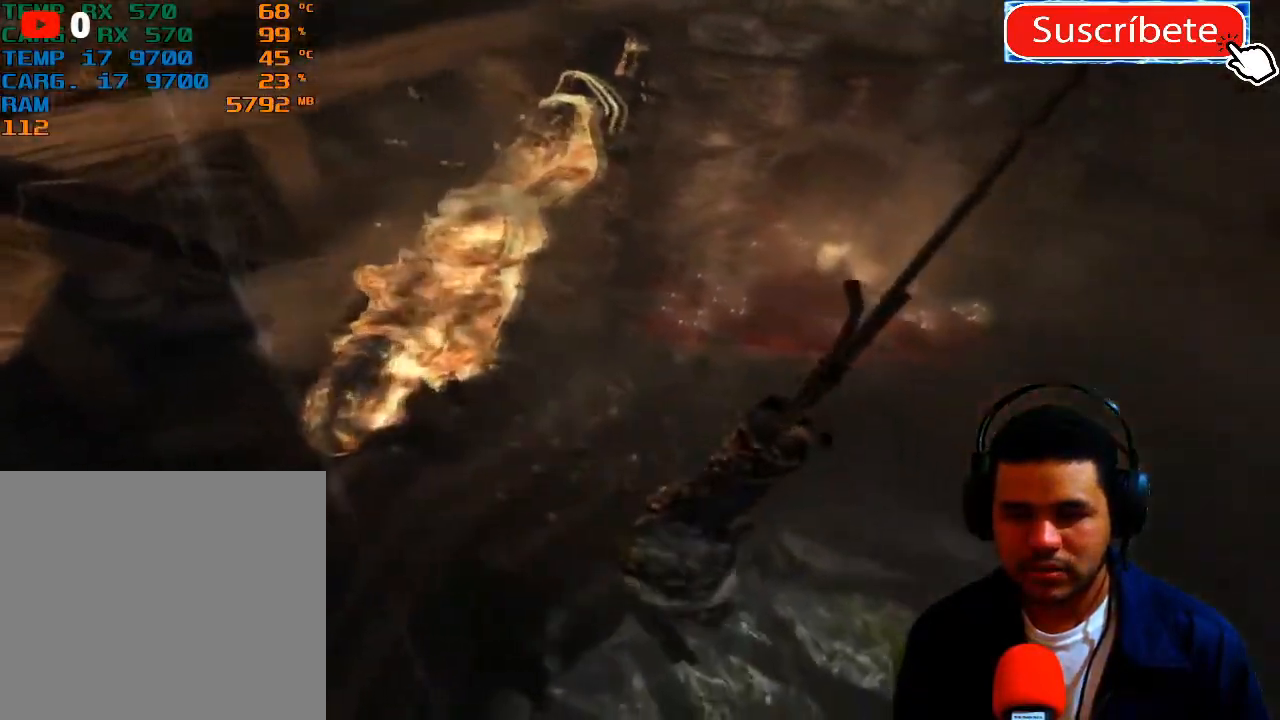
{"buttons": [], "left_stick": "down-right", "right_stick": "center", "events": []}
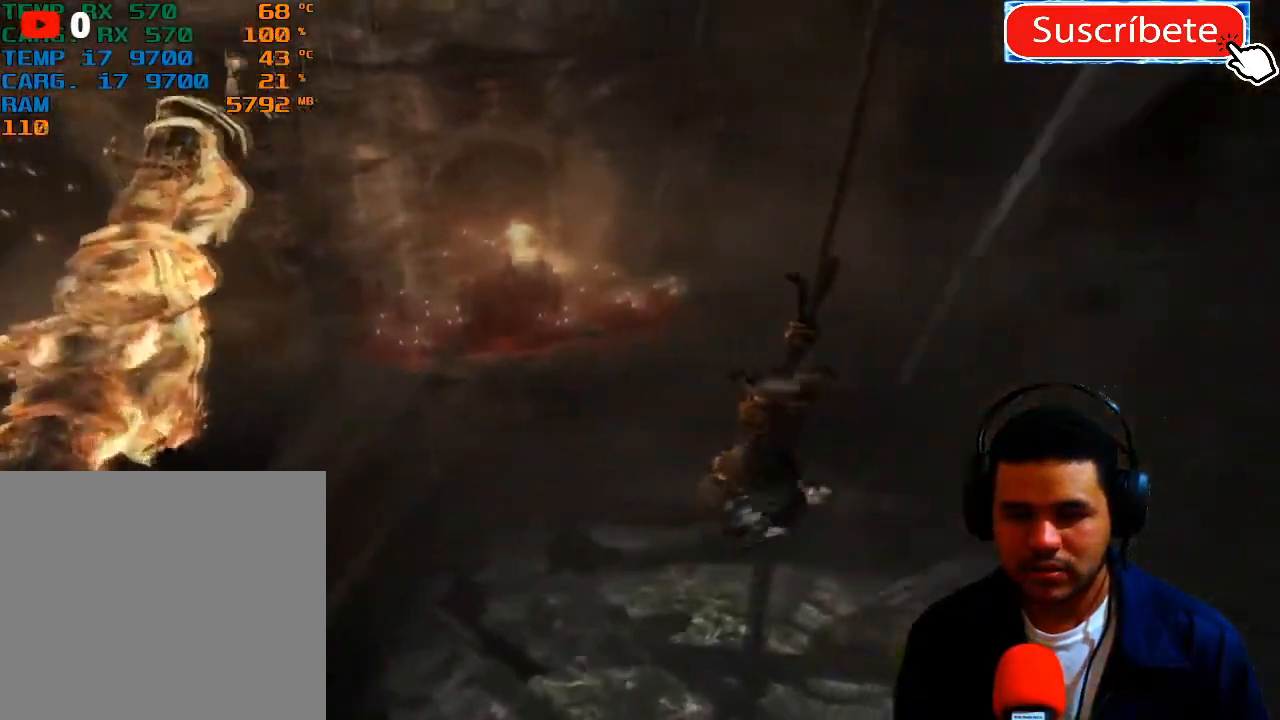
{"buttons": [], "left_stick": "up-left", "right_stick": "center", "events": [[283, "left_stick", "center"], [450, "left_stick", "up-left"]]}
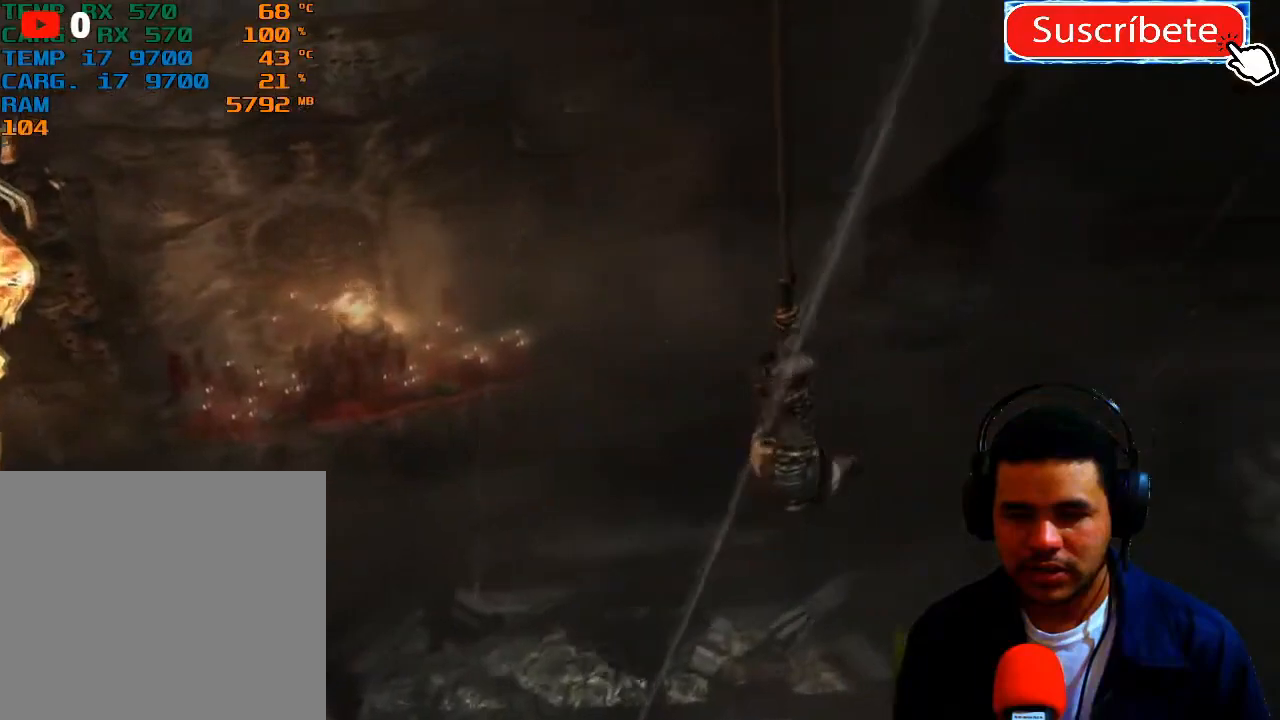
{"buttons": [], "left_stick": "up-left", "right_stick": "center", "events": []}
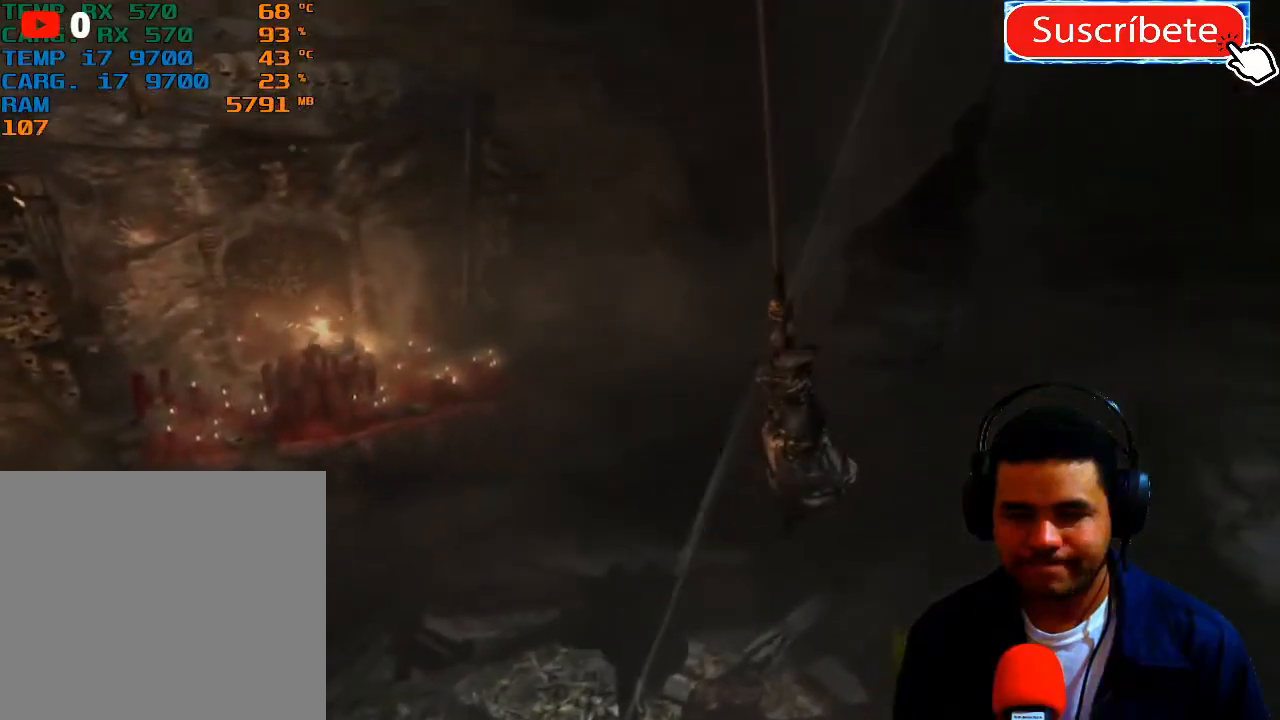
{"buttons": [], "left_stick": "up-left", "right_stick": "center", "events": []}
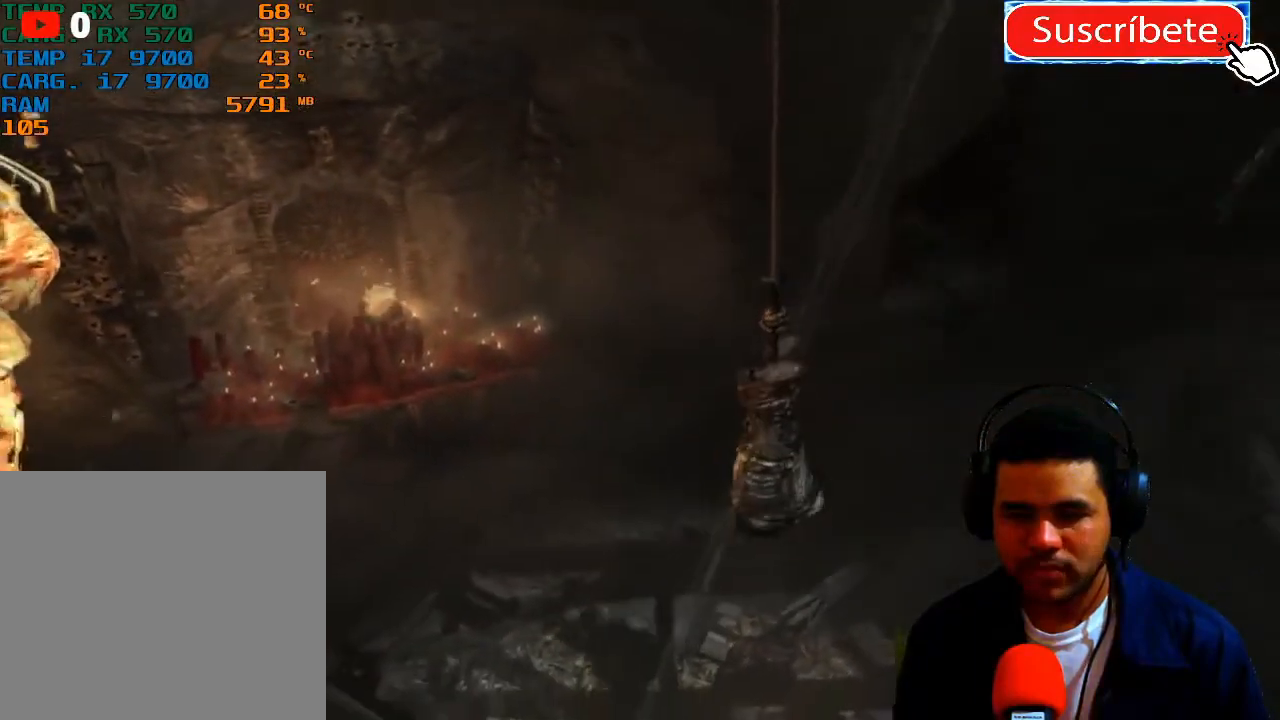
{"buttons": [], "left_stick": "up-left", "right_stick": "center", "events": []}